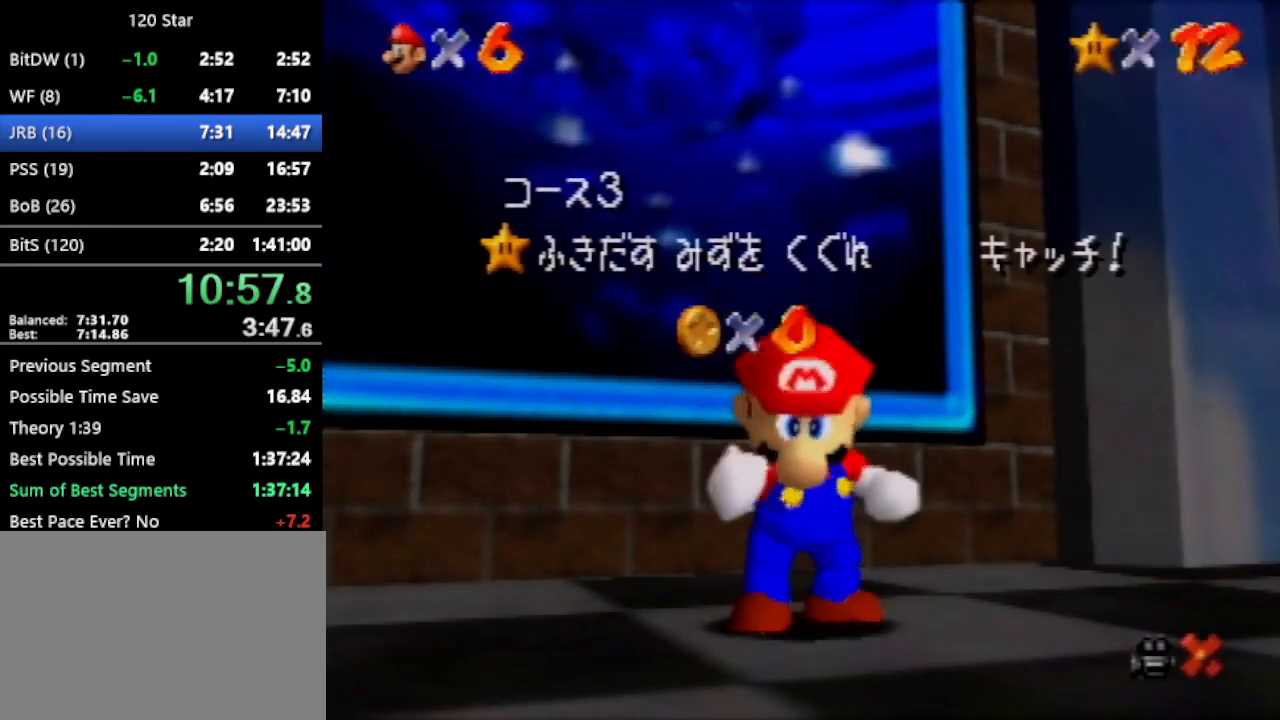
Gameplay with a controller (Nintendo layout); each line is a JSON object with the inputs held at the frame after it. "events" lists button and stick changes between this image and that frame as [ms after this image, input, new state], when the widget could be followed in between. Not read: L3 R3 Z.
{"buttons": [], "left_stick": "down", "events": [[467, "left_stick", "down"]]}
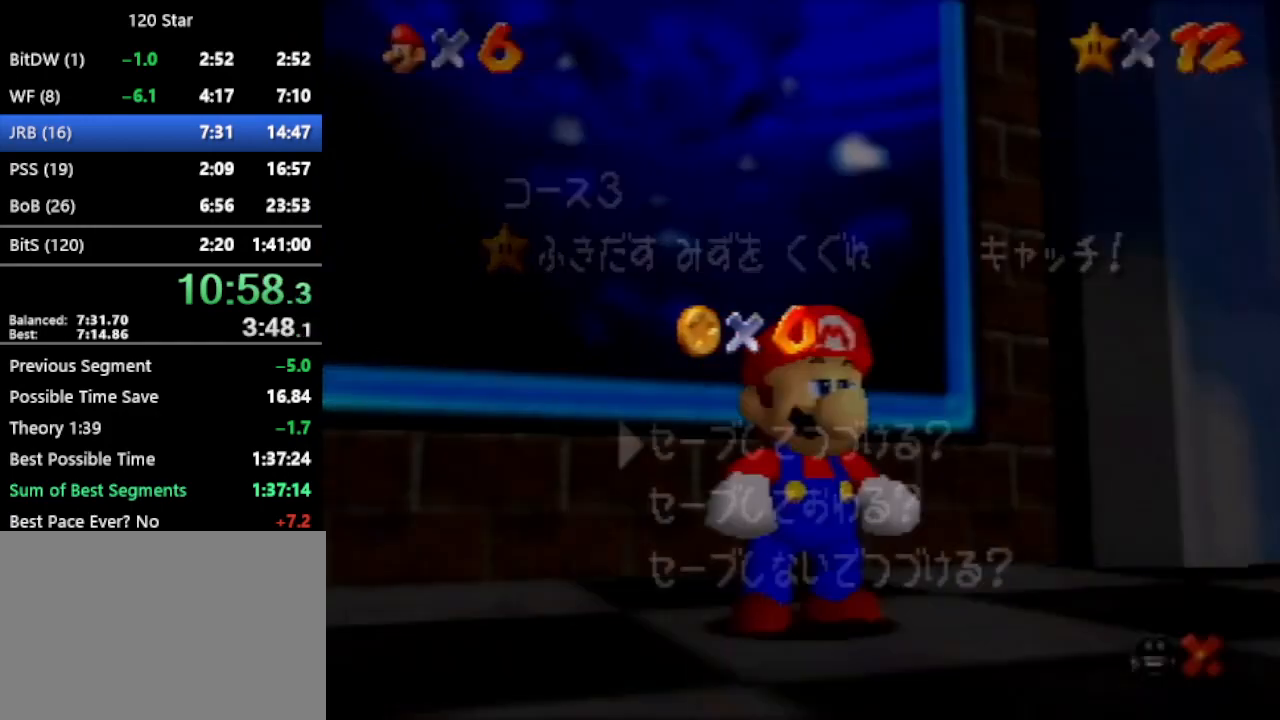
{"buttons": [], "left_stick": "up-left", "events": [[66, "left_stick", "center"], [166, "left_stick", "down"], [200, "A", "down"], [266, "A", "up"], [266, "left_stick", "up-left"]]}
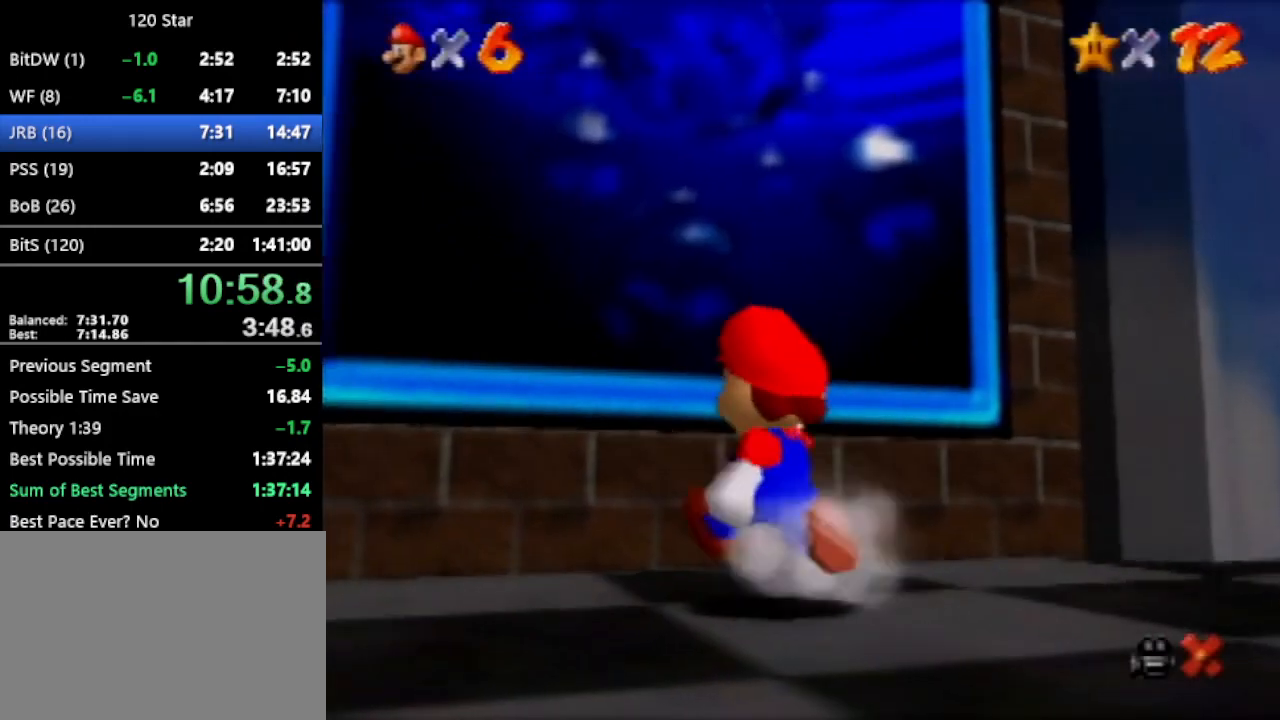
{"buttons": [], "left_stick": "up-left", "events": [[100, "A", "down"], [267, "A", "up"]]}
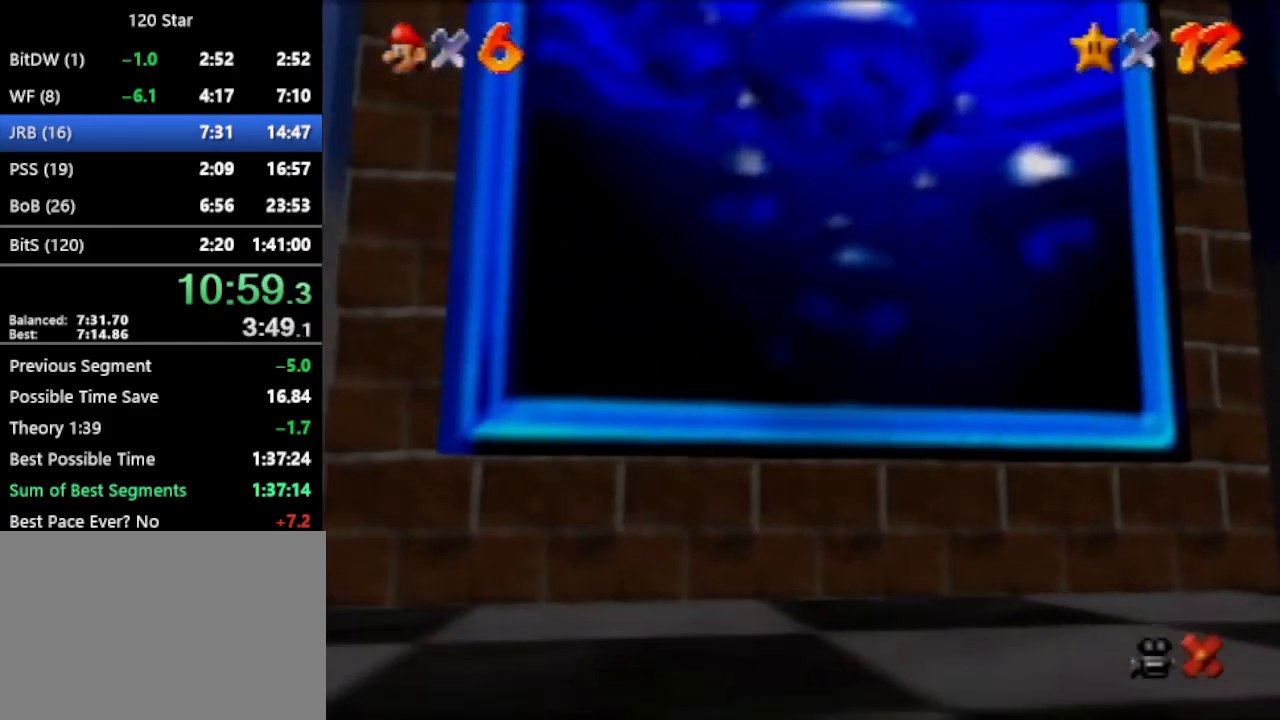
{"buttons": ["A"], "left_stick": "center", "events": [[233, "A", "down"], [266, "left_stick", "center"]]}
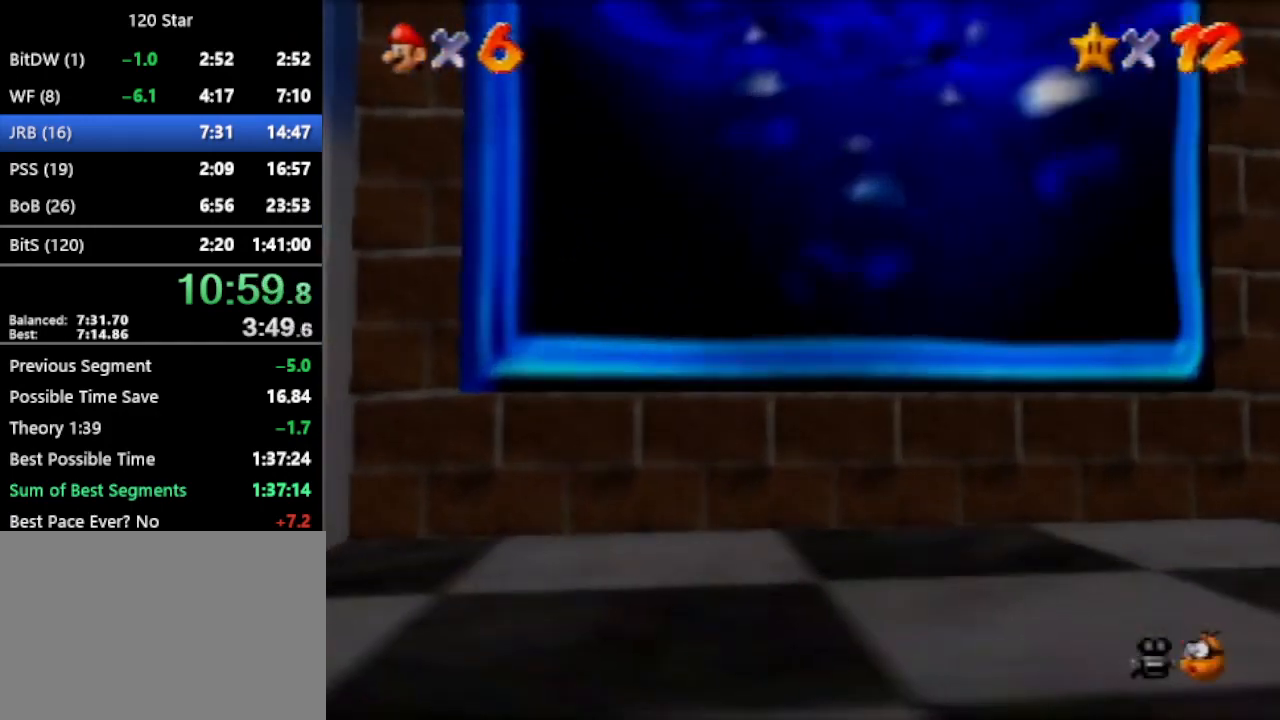
{"buttons": ["A"], "left_stick": "center", "events": [[100, "A", "up"], [300, "A", "down"], [367, "A", "up"], [467, "A", "down"]]}
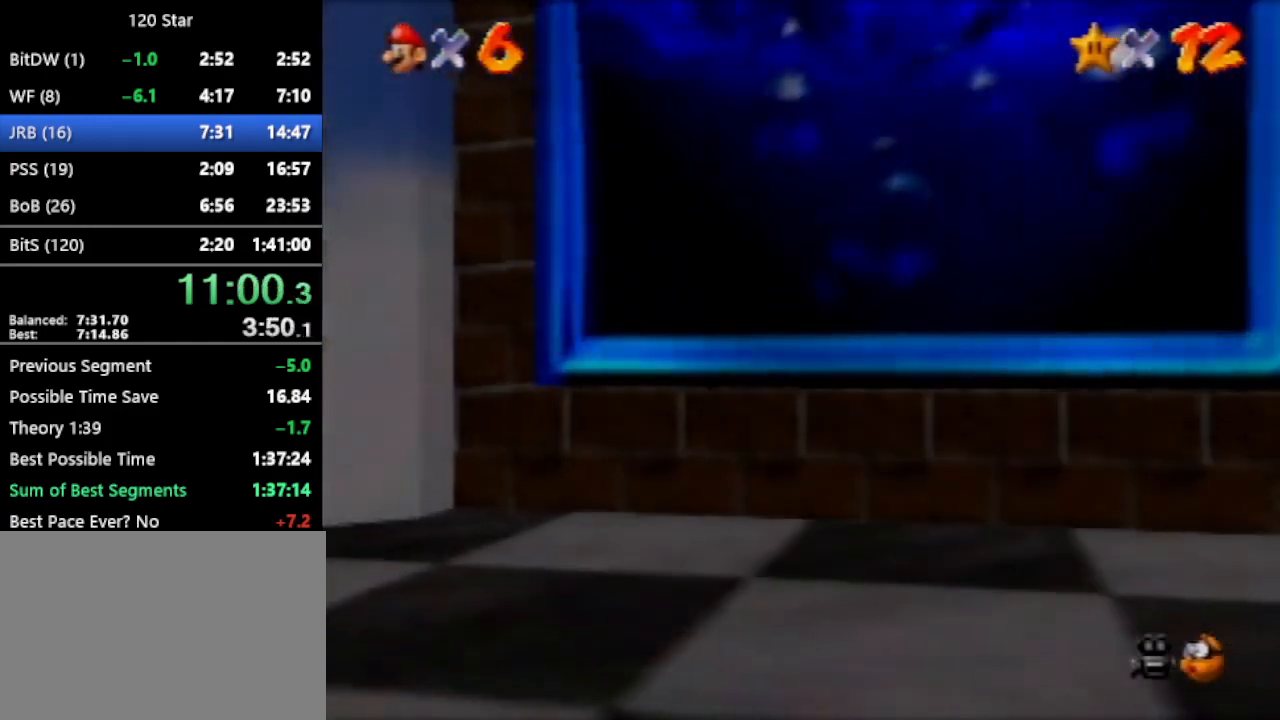
{"buttons": ["A"], "left_stick": "center", "events": [[66, "A", "up"], [166, "A", "down"], [200, "A", "up"], [467, "A", "down"]]}
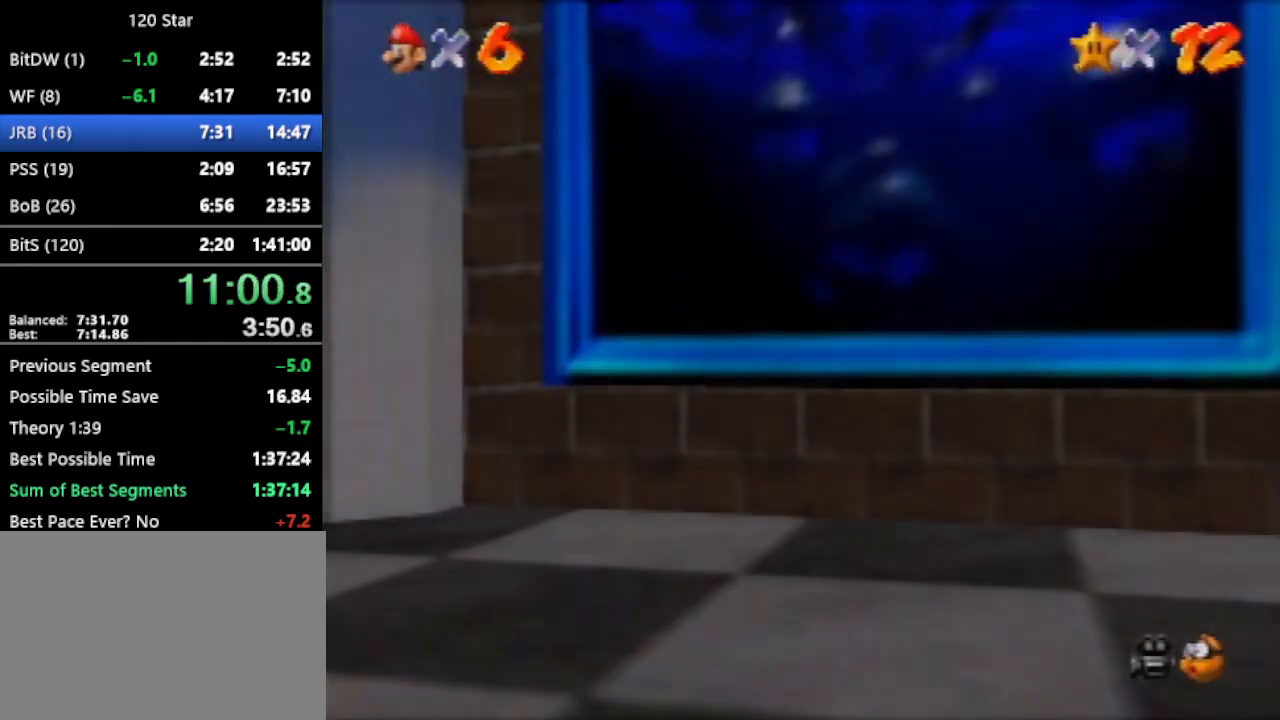
{"buttons": [], "left_stick": "center", "events": [[33, "A", "up"], [134, "A", "down"], [167, "A", "up"], [234, "A", "down"], [300, "A", "up"], [367, "A", "down"], [434, "A", "up"]]}
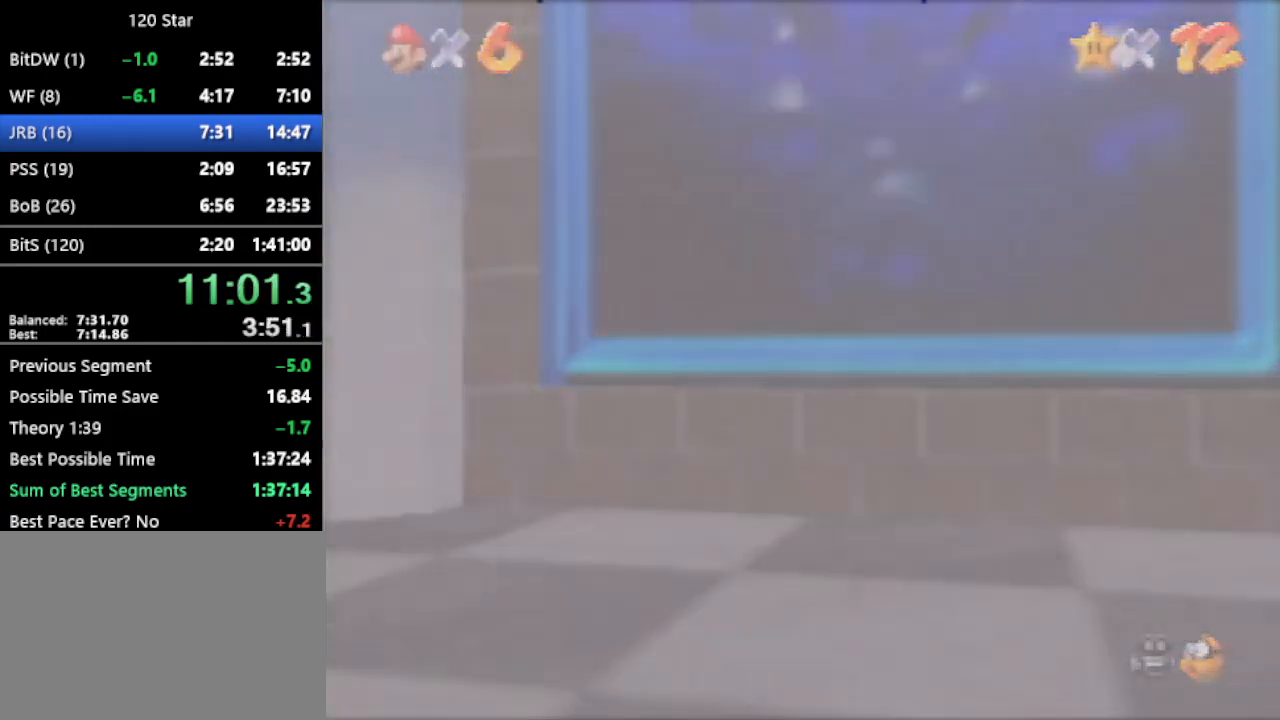
{"buttons": [], "left_stick": "center", "events": [[33, "A", "down"], [100, "A", "up"]]}
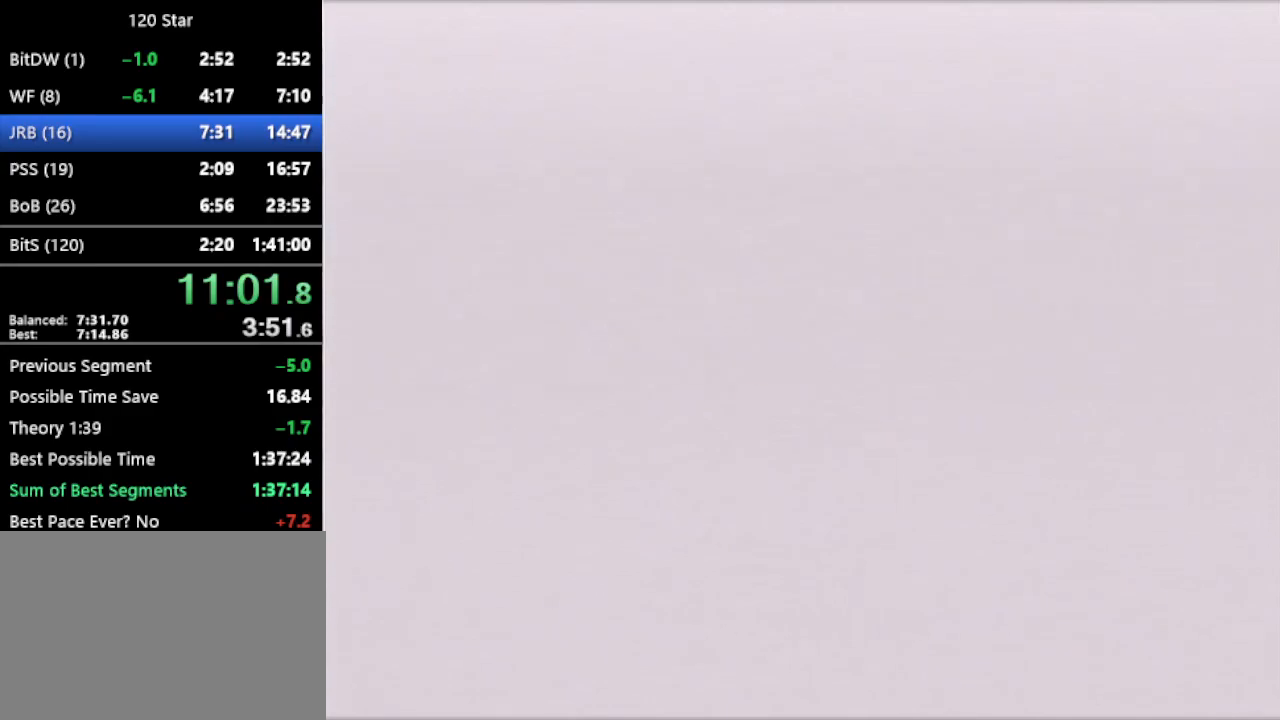
{"buttons": ["A"], "left_stick": "center", "events": [[67, "A", "down"], [267, "A", "up"], [334, "A", "down"], [400, "A", "up"], [467, "A", "down"]]}
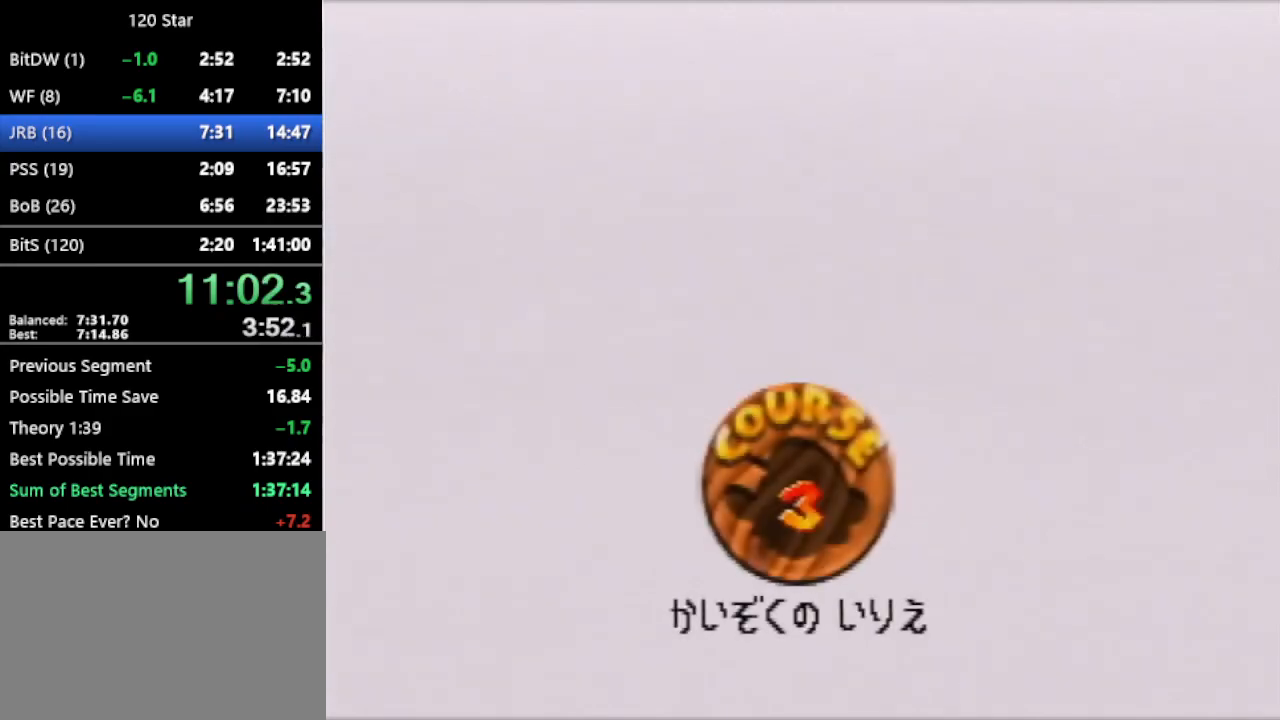
{"buttons": [], "left_stick": "center", "events": [[166, "A", "up"], [367, "A", "down"], [467, "A", "up"]]}
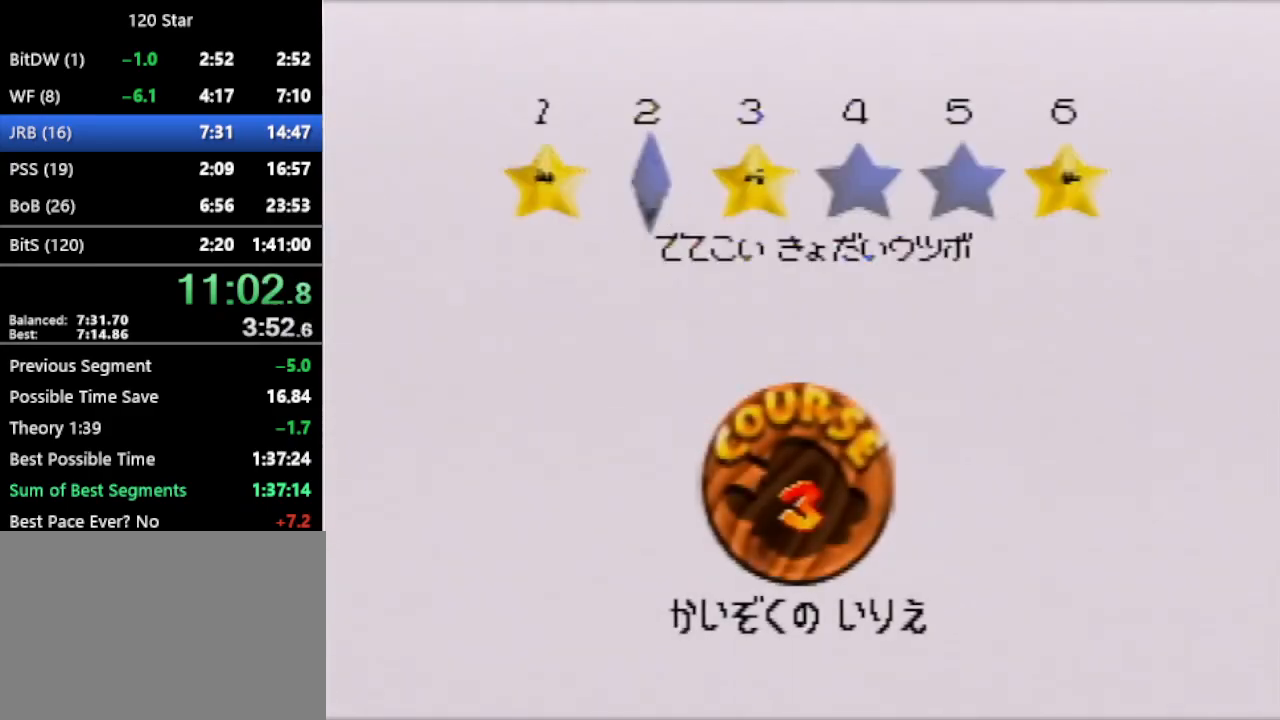
{"buttons": [], "left_stick": "center", "events": [[33, "A", "down"], [200, "A", "up"]]}
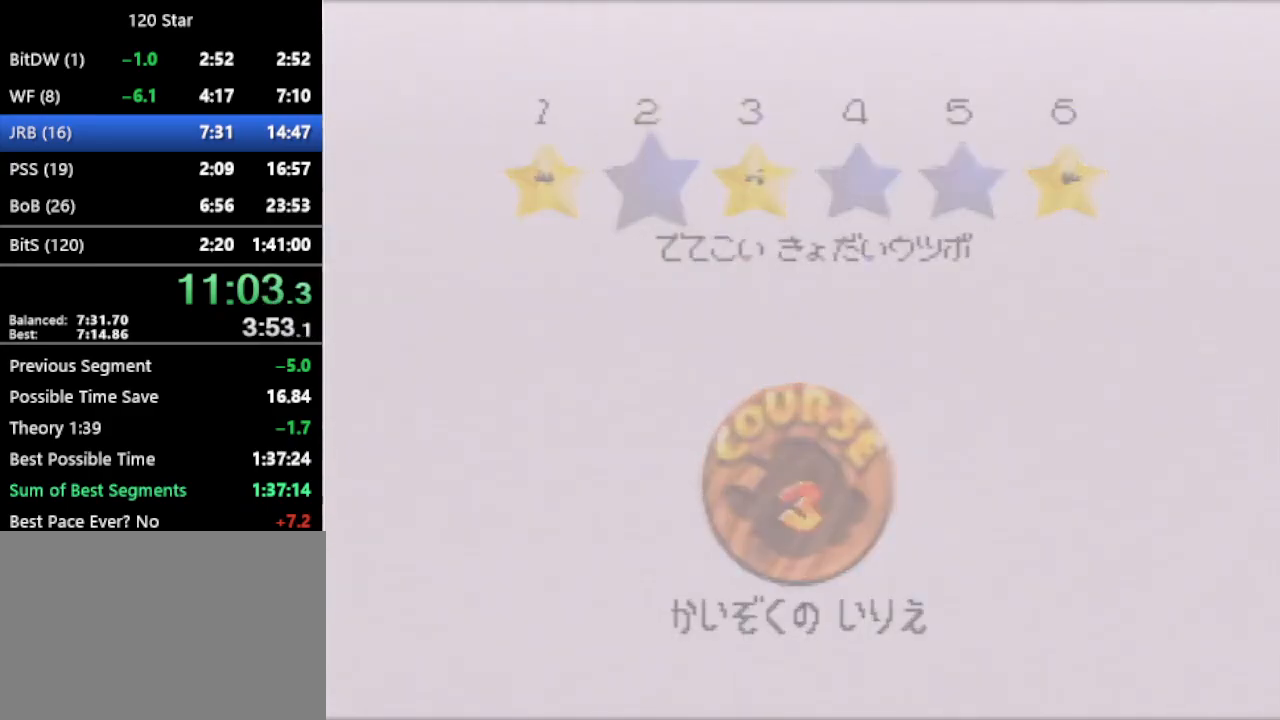
{"buttons": [], "left_stick": "center", "events": []}
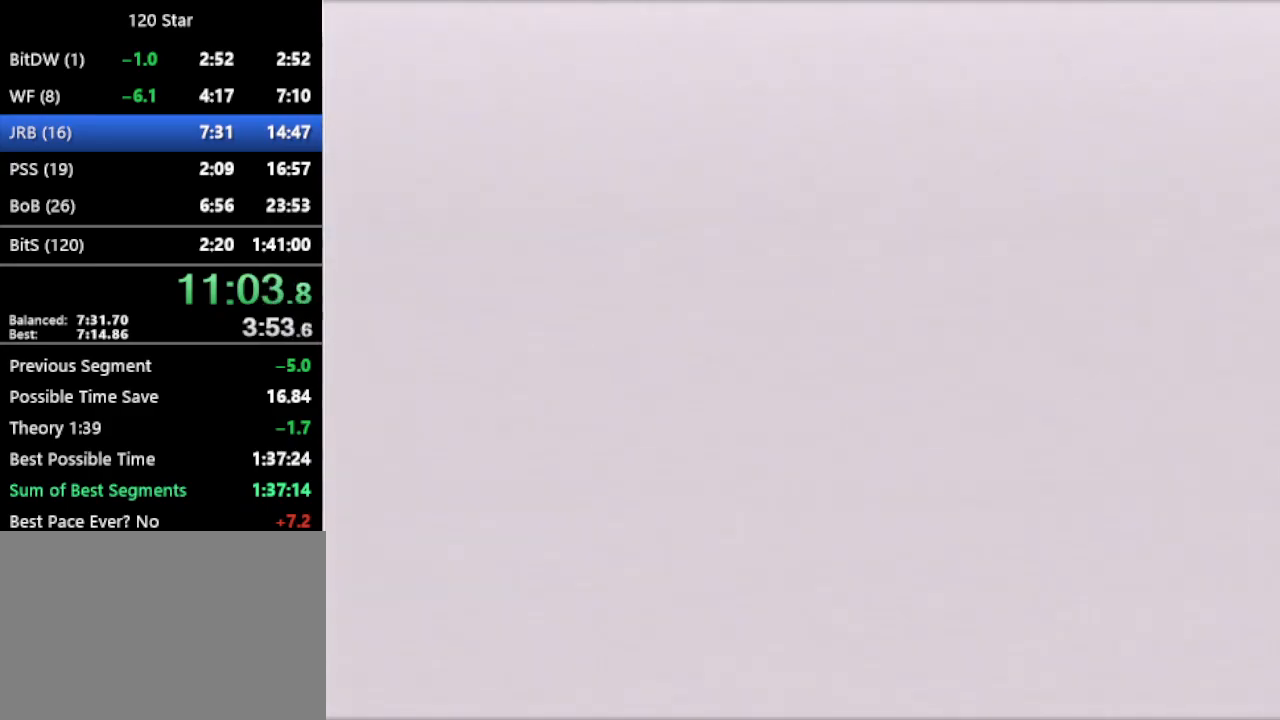
{"buttons": ["C_DOWN", "C_RIGHT"], "left_stick": "up", "events": [[100, "C_DOWN", "down"], [100, "C_RIGHT", "down"], [100, "left_stick", "up"], [167, "C_DOWN", "up"], [167, "C_RIGHT", "up"], [267, "C_DOWN", "down"], [300, "C_RIGHT", "down"], [434, "C_DOWN", "up"], [434, "C_RIGHT", "up"], [501, "C_DOWN", "down"], [501, "C_RIGHT", "down"]]}
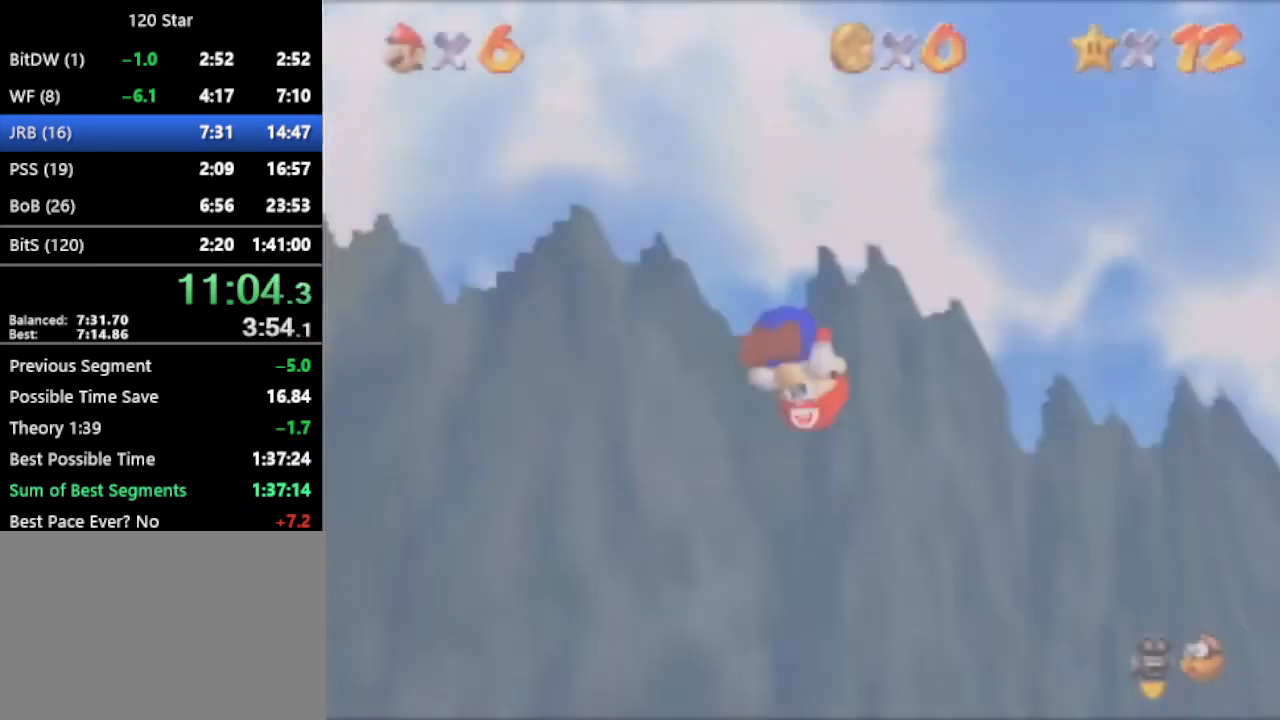
{"buttons": ["A"], "left_stick": "up", "events": [[100, "C_DOWN", "up"], [100, "C_RIGHT", "up"], [266, "A", "down"]]}
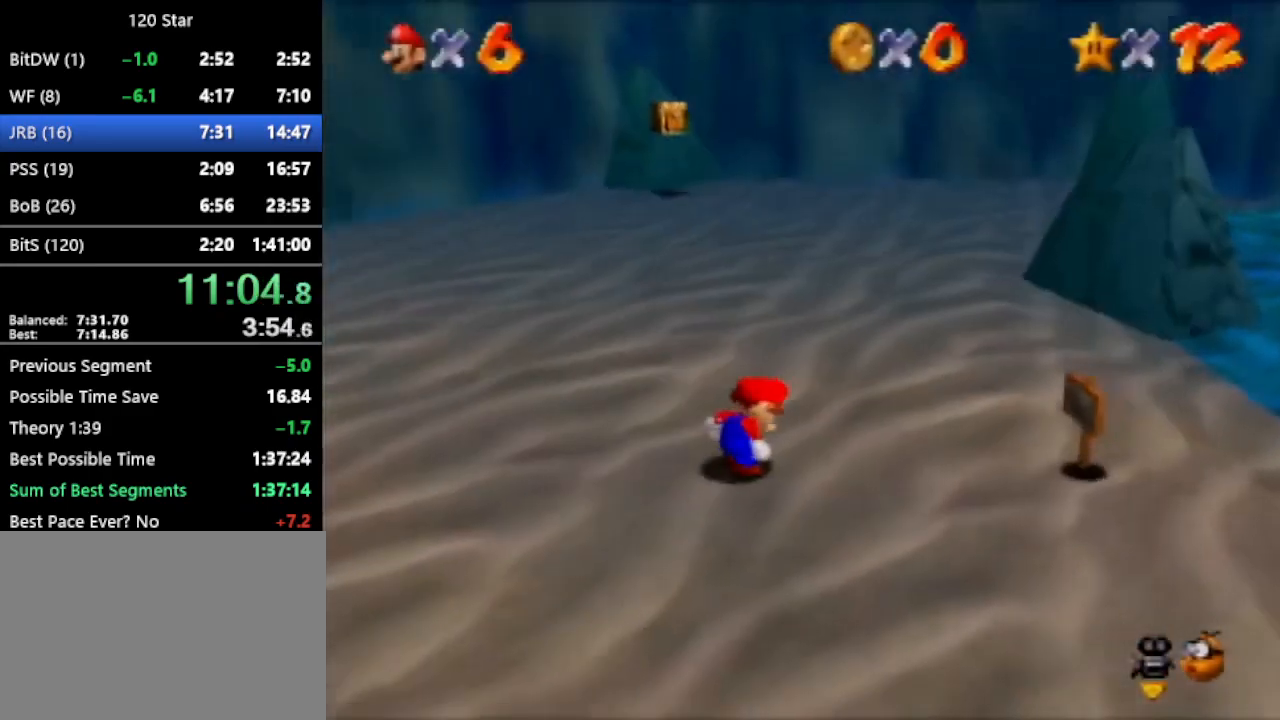
{"buttons": ["A"], "left_stick": "up", "events": []}
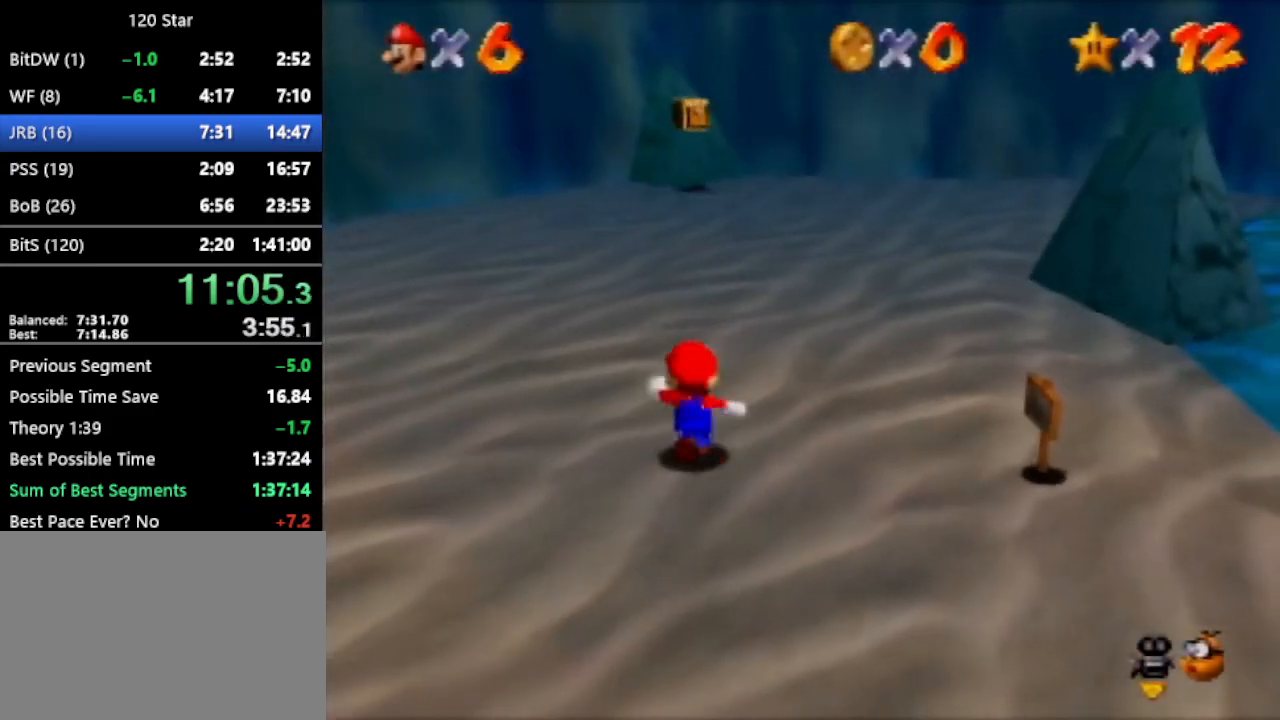
{"buttons": ["A"], "left_stick": "up", "events": [[100, "A", "up"], [500, "A", "down"]]}
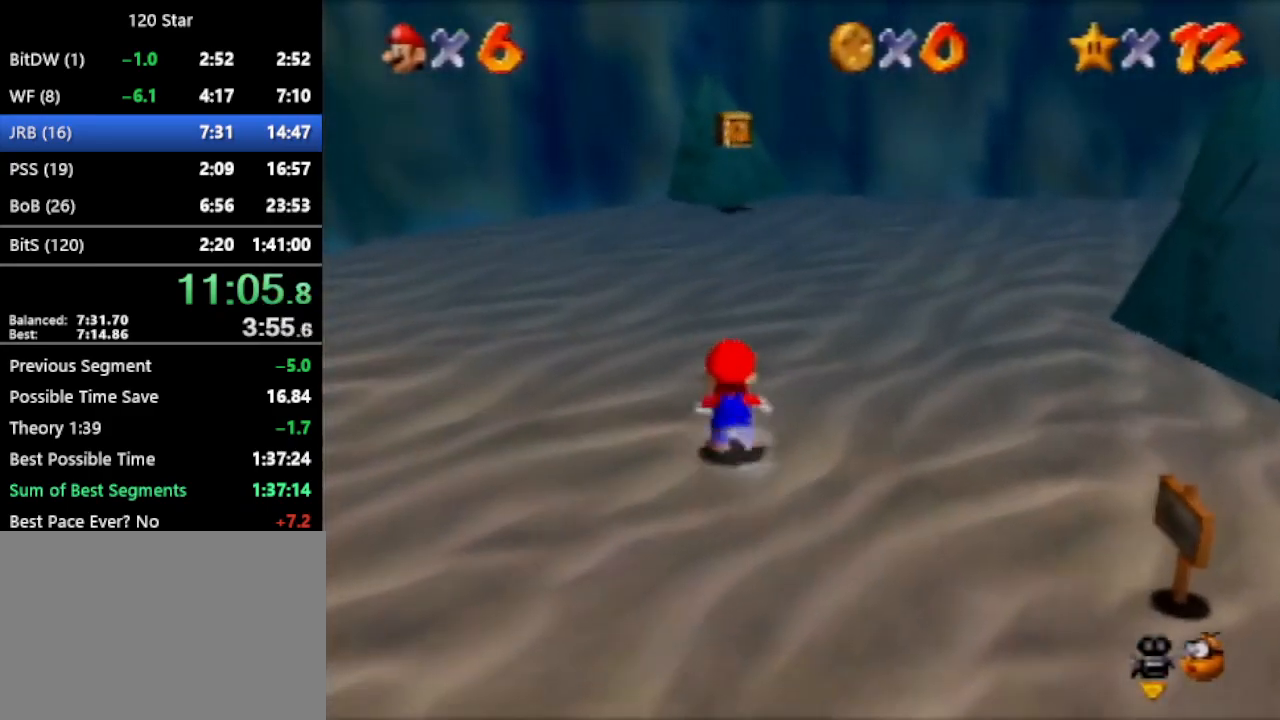
{"buttons": ["C_RIGHT"], "left_stick": "up-right", "events": [[100, "A", "up"], [300, "C_RIGHT", "down"], [400, "C_RIGHT", "up"], [467, "C_RIGHT", "down"], [501, "left_stick", "up-right"]]}
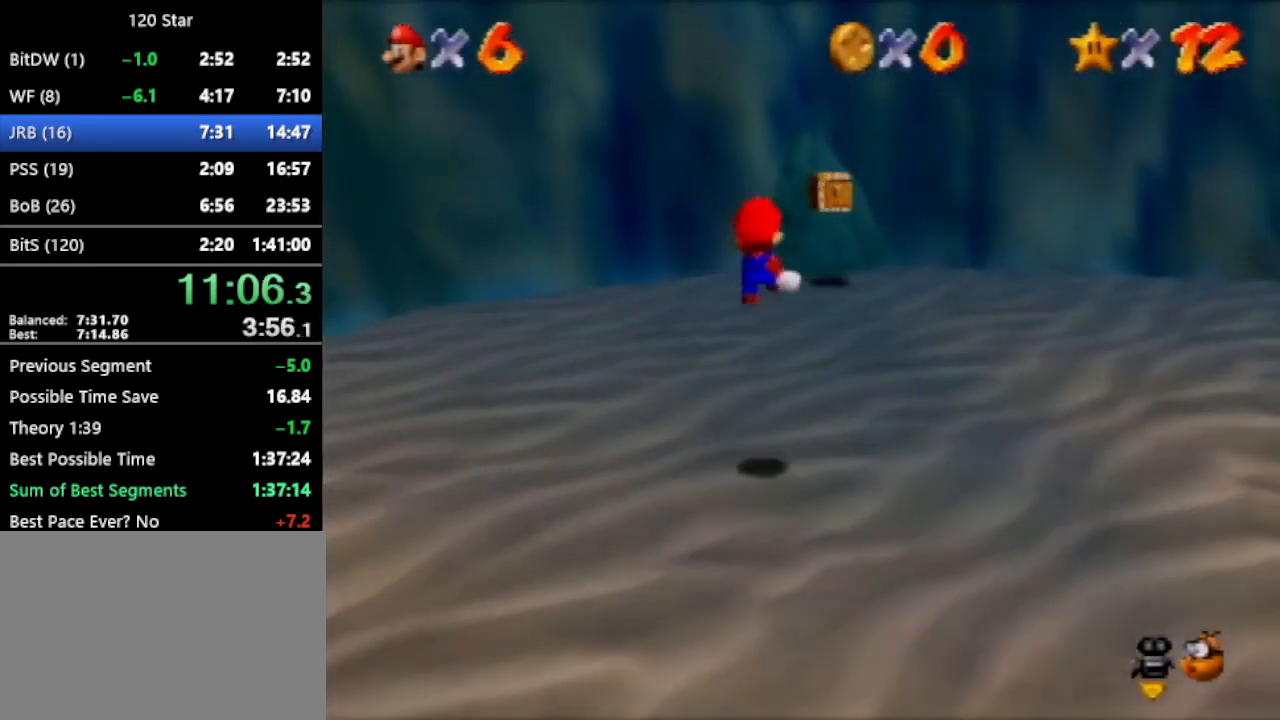
{"buttons": [], "left_stick": "up-right", "events": [[33, "C_RIGHT", "up"], [100, "C_RIGHT", "down"], [166, "C_RIGHT", "up"], [266, "C_RIGHT", "down"], [333, "C_RIGHT", "up"], [433, "C_RIGHT", "down"], [467, "C_RIGHT", "up"]]}
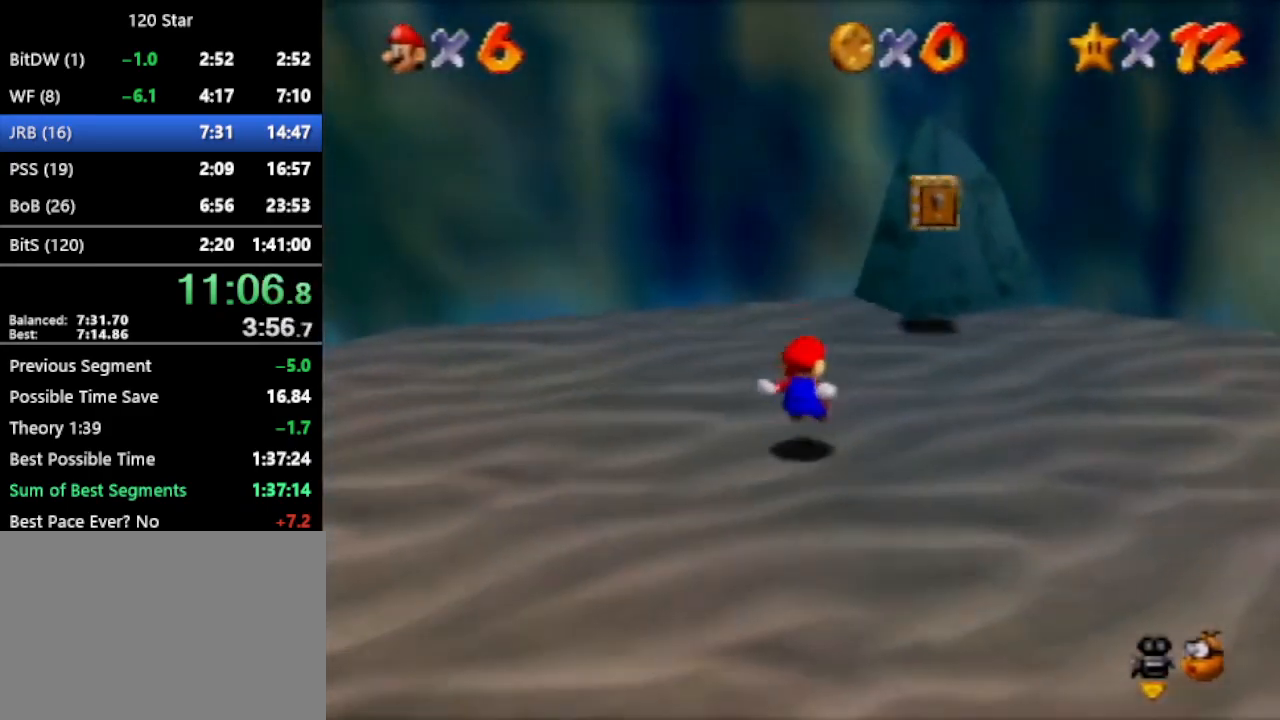
{"buttons": [], "left_stick": "up", "events": [[67, "C_RIGHT", "down"], [100, "C_RIGHT", "up"], [400, "left_stick", "up"]]}
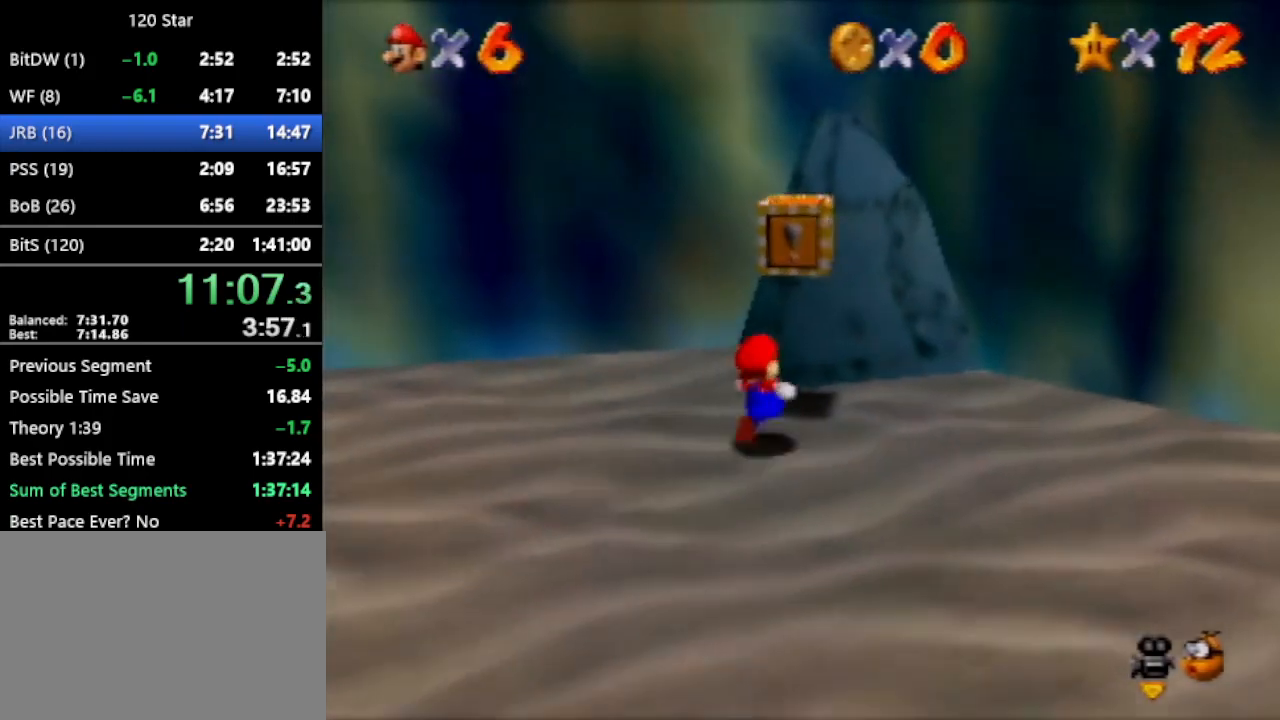
{"buttons": [], "left_stick": "up", "events": [[434, "A", "down"], [501, "A", "up"]]}
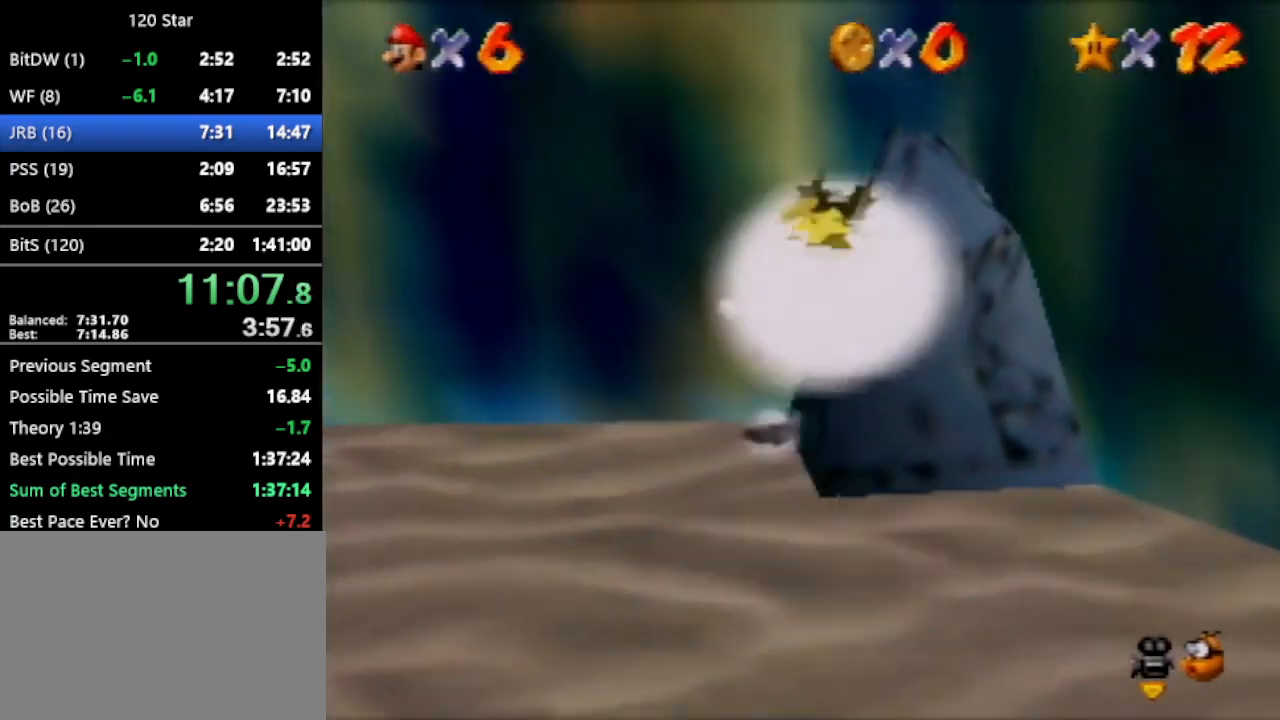
{"buttons": [], "left_stick": "down", "events": [[100, "left_stick", "down-right"], [233, "C_RIGHT", "down"], [300, "C_RIGHT", "up"], [367, "C_RIGHT", "down"], [433, "C_RIGHT", "up"], [433, "left_stick", "down"]]}
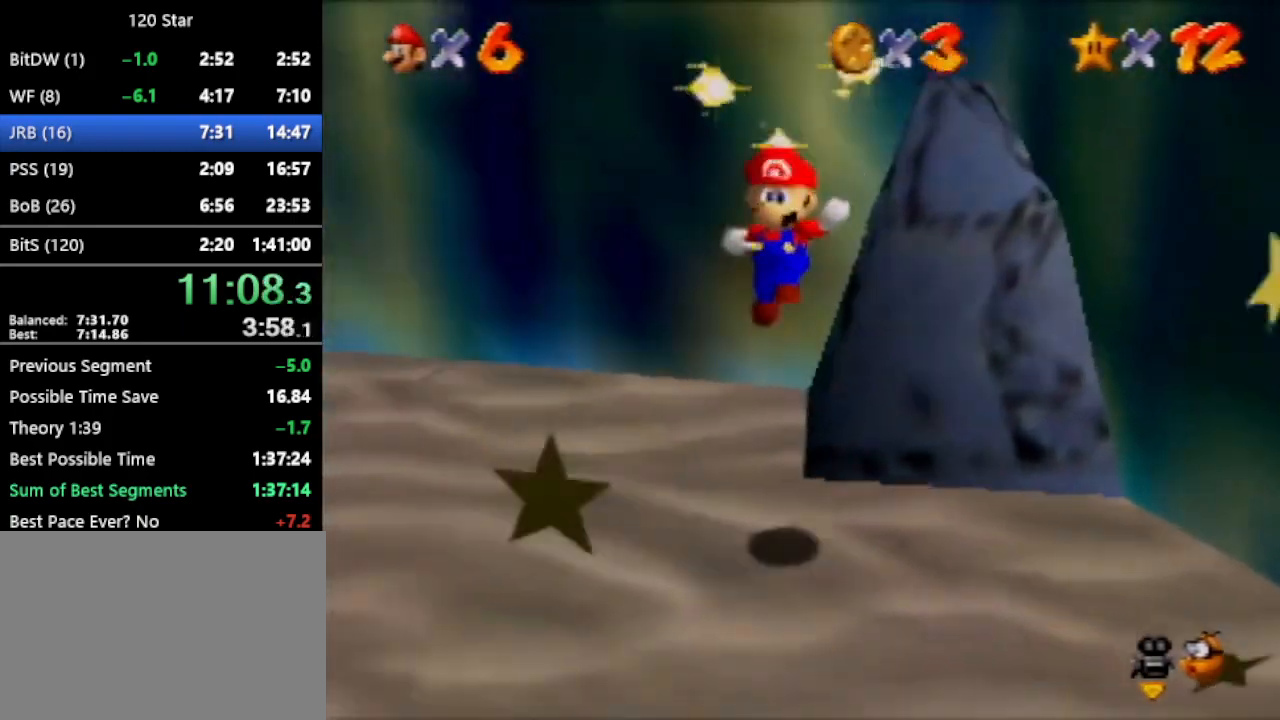
{"buttons": [], "left_stick": "down-left", "events": [[267, "left_stick", "down-left"]]}
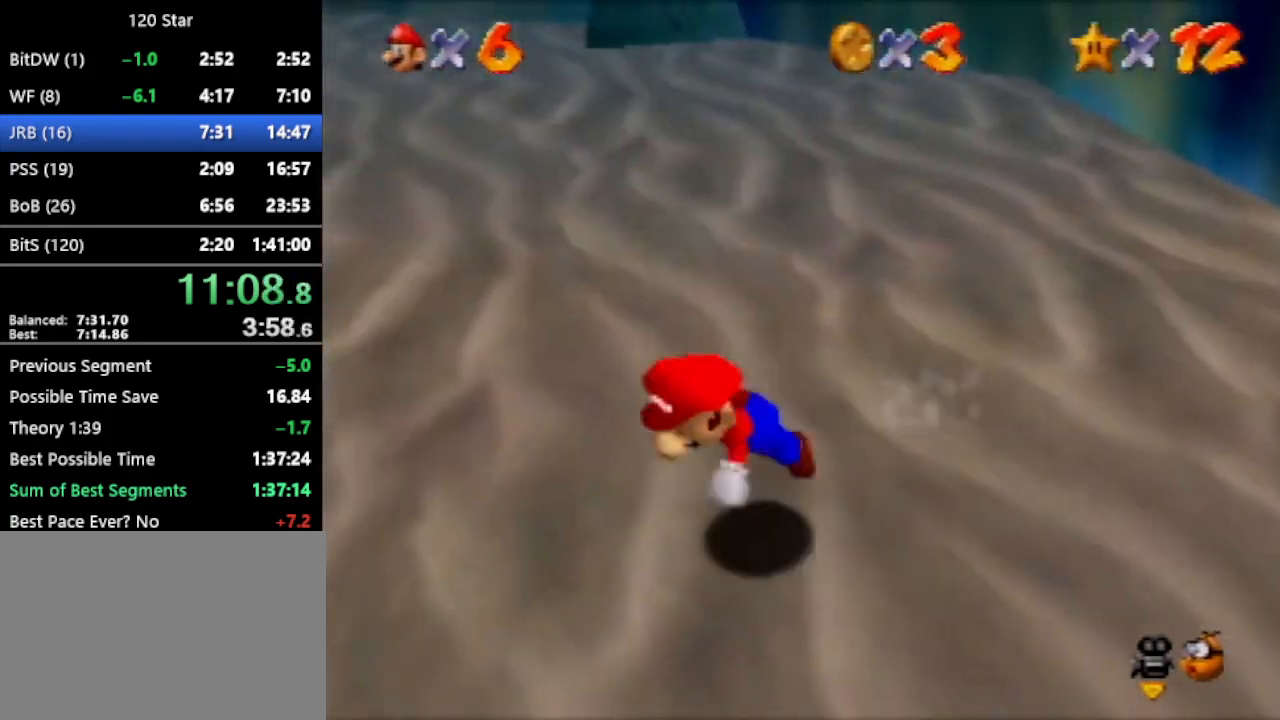
{"buttons": [], "left_stick": "up-left", "events": [[166, "left_stick", "left"], [267, "A", "down"], [333, "A", "up"], [433, "C_LEFT", "down"], [433, "left_stick", "up-left"], [500, "C_LEFT", "up"]]}
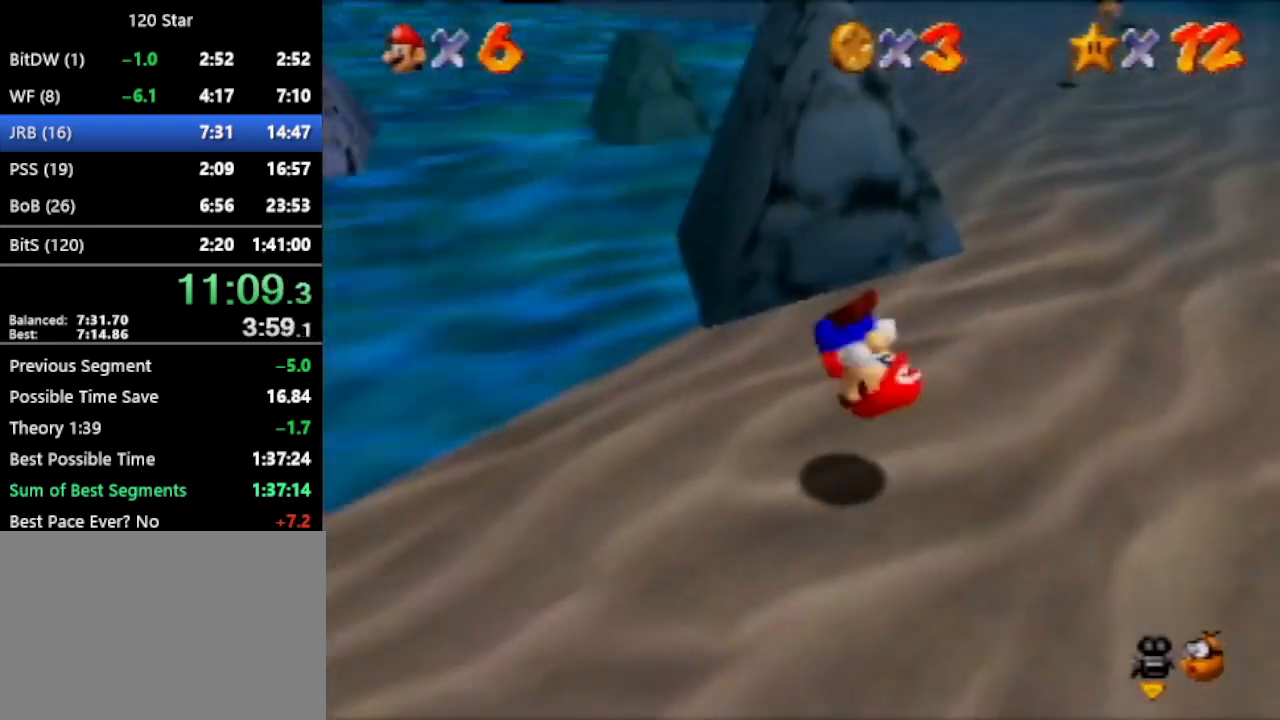
{"buttons": ["A"], "left_stick": "up-left", "events": [[501, "A", "down"]]}
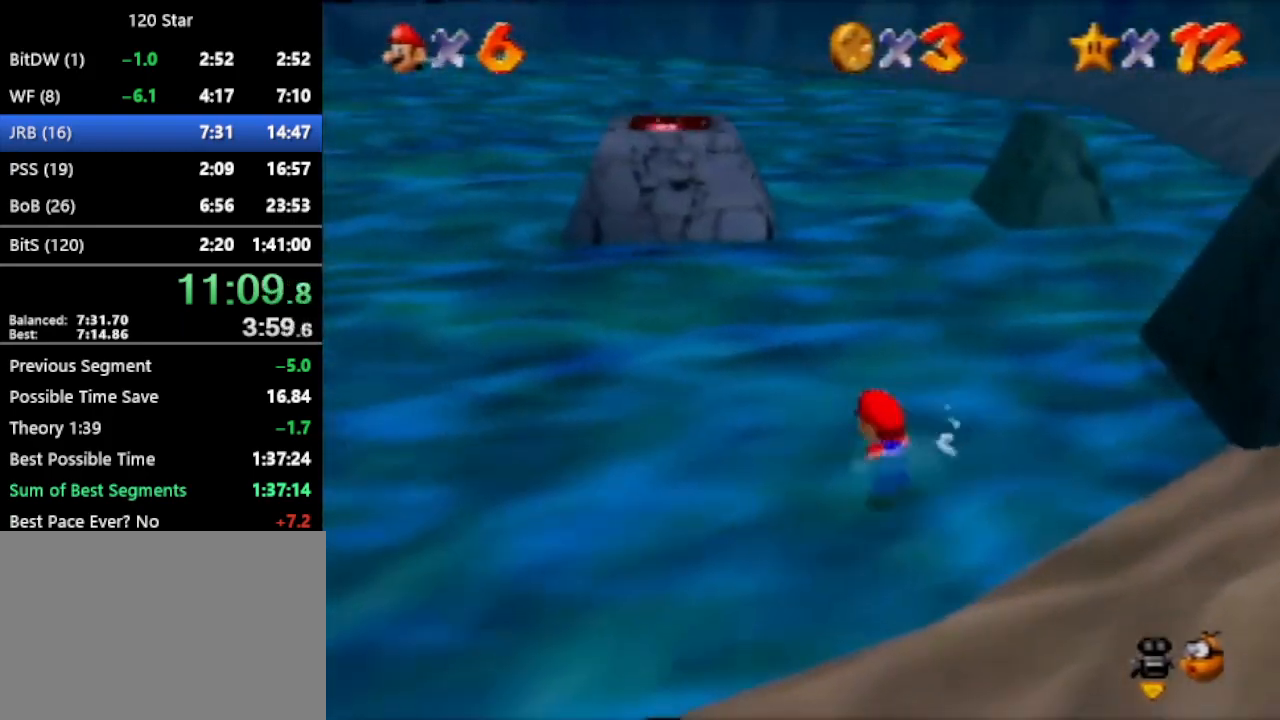
{"buttons": [], "left_stick": "left", "events": [[100, "C_LEFT", "down"], [100, "left_stick", "left"], [233, "C_LEFT", "up"], [300, "A", "up"]]}
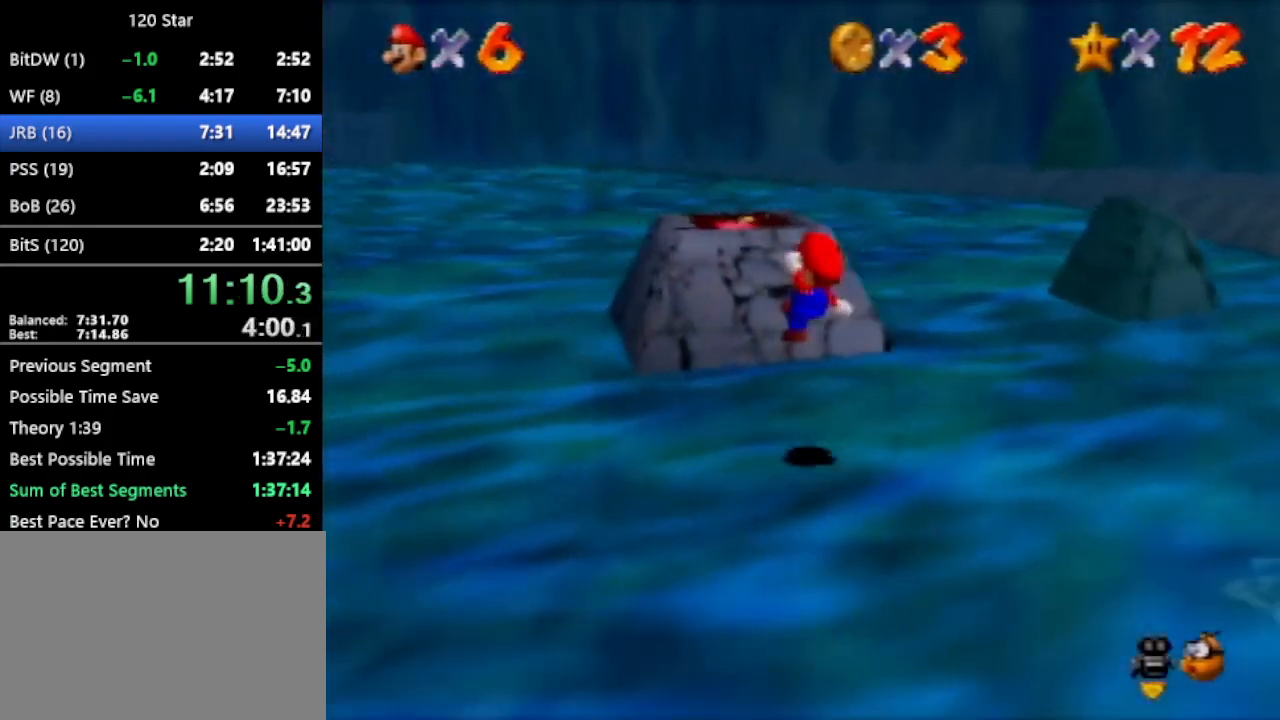
{"buttons": ["C_LEFT"], "left_stick": "left", "events": [[67, "C_LEFT", "down"]]}
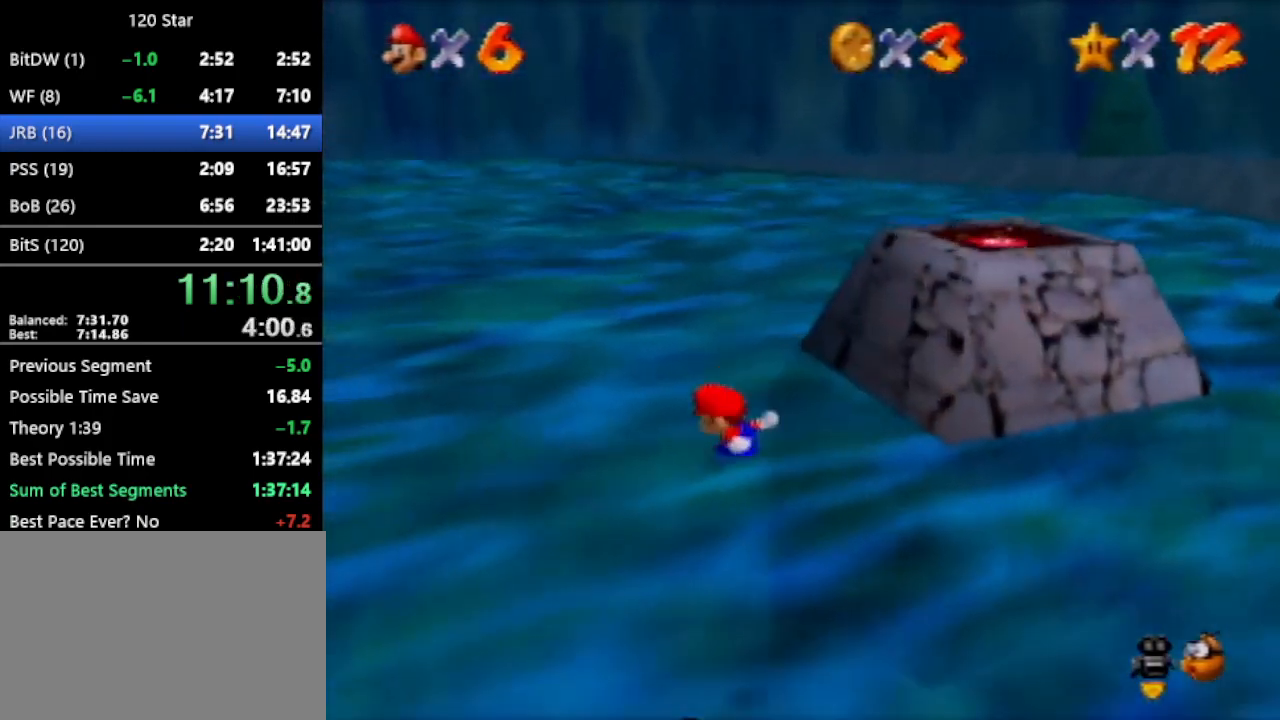
{"buttons": ["A", "C_LEFT"], "left_stick": "up-left", "events": [[133, "left_stick", "up-left"], [400, "A", "down"]]}
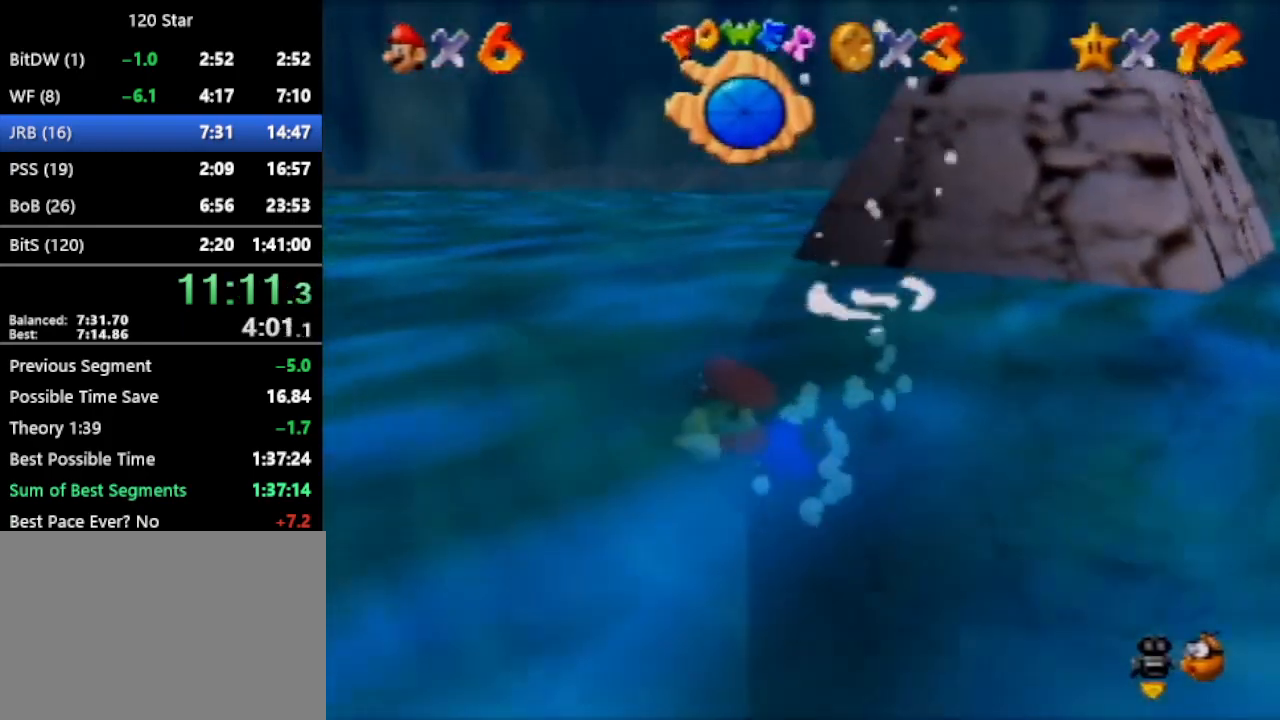
{"buttons": ["A", "C_LEFT"], "left_stick": "up", "events": [[267, "A", "up"], [334, "left_stick", "up"], [501, "A", "down"]]}
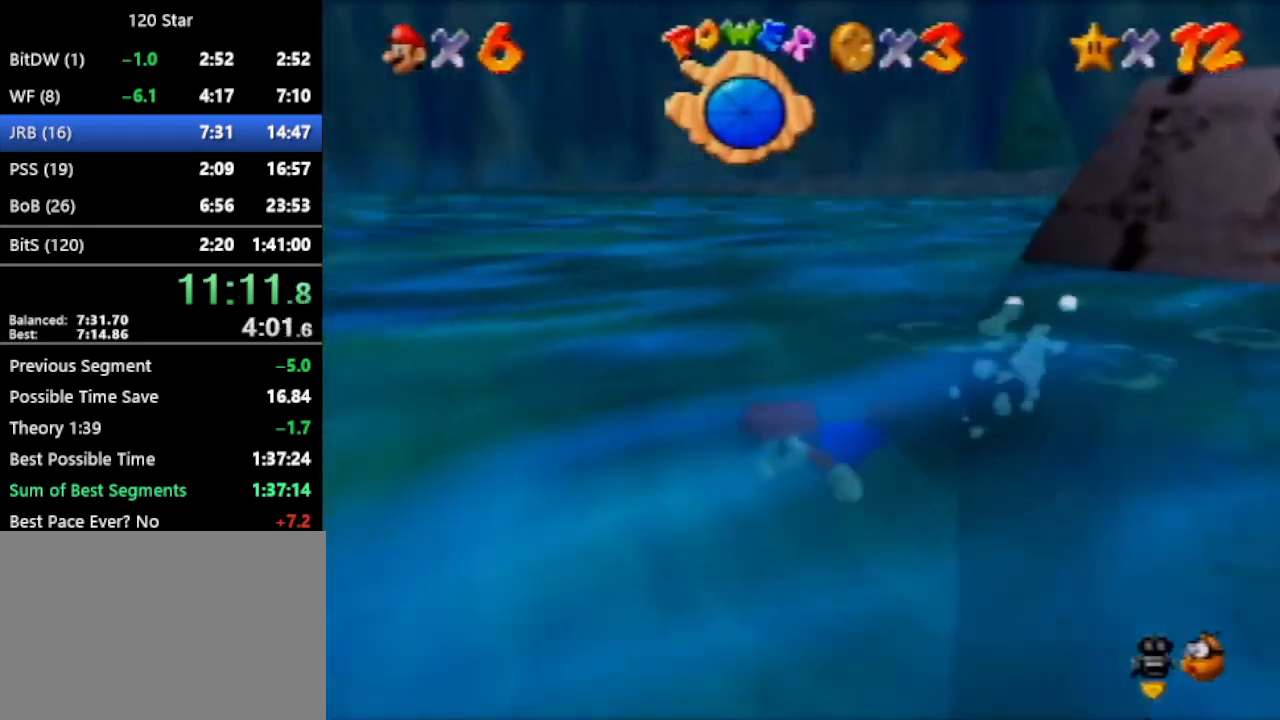
{"buttons": ["C_LEFT"], "left_stick": "center", "events": [[367, "A", "up"], [433, "left_stick", "center"]]}
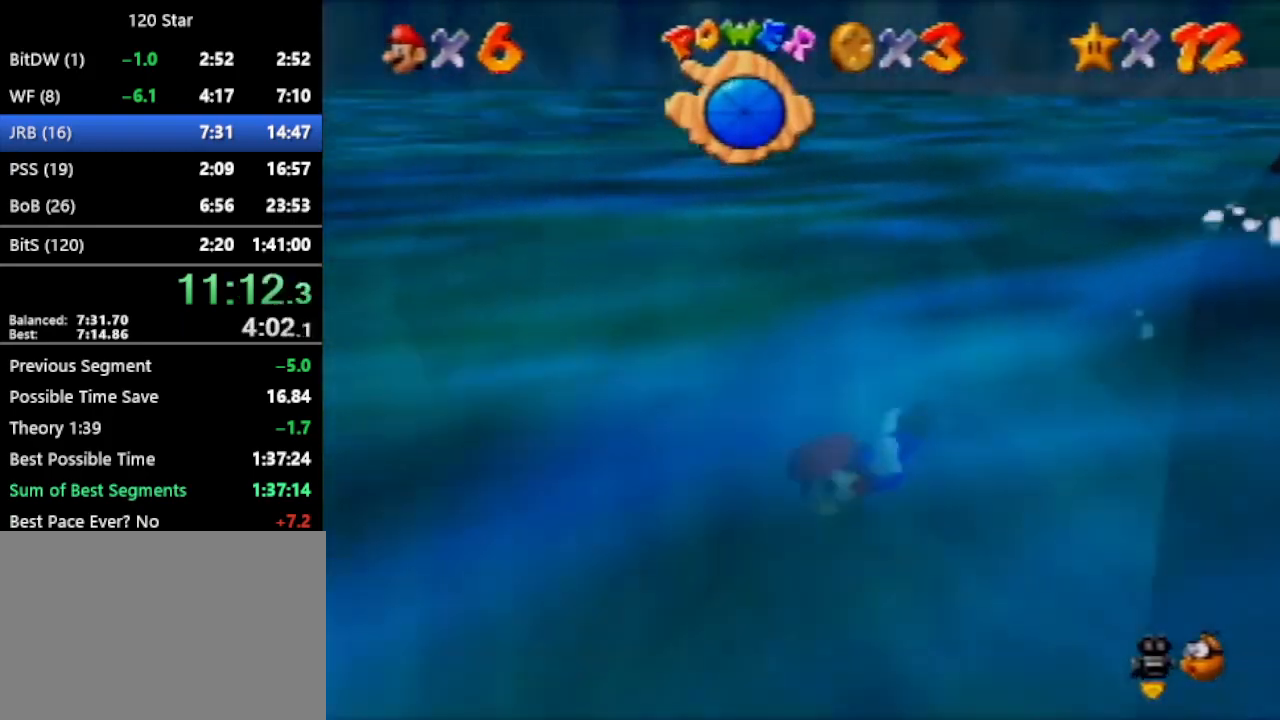
{"buttons": [], "left_stick": "center", "events": [[67, "left_stick", "up"], [167, "A", "down"], [401, "left_stick", "center"], [434, "A", "up"], [434, "C_LEFT", "up"]]}
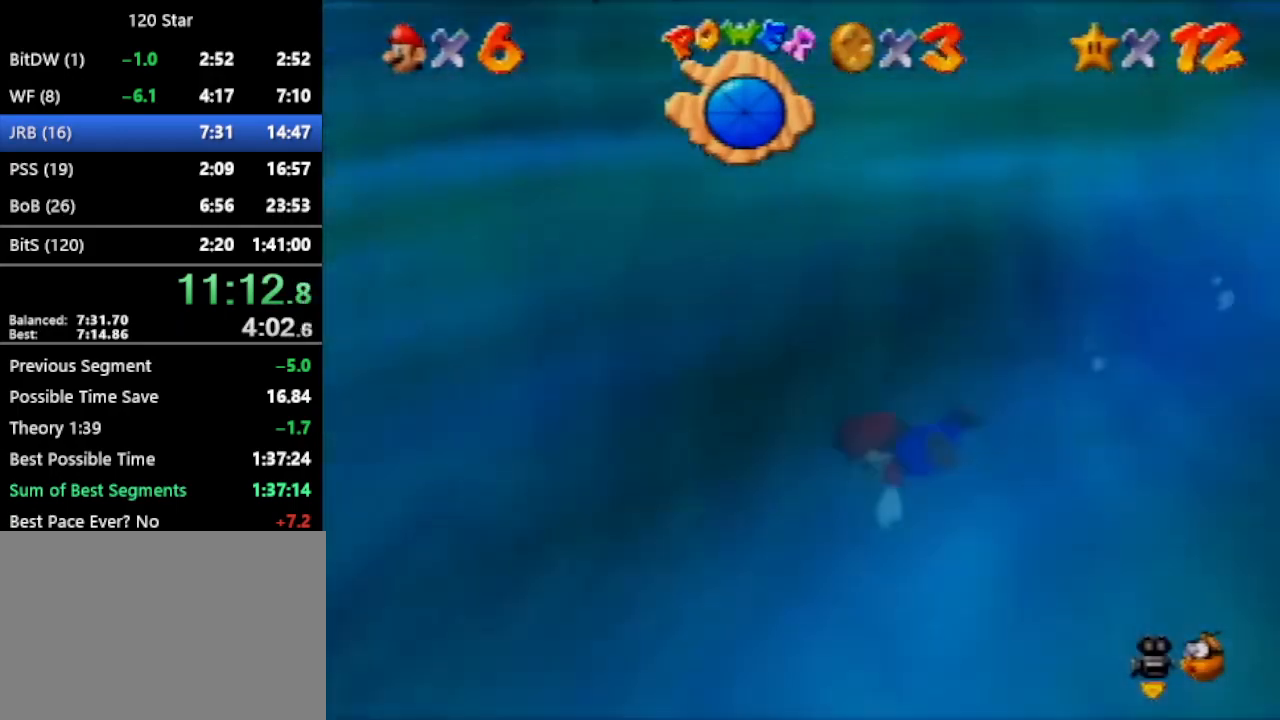
{"buttons": ["A"], "left_stick": "up-left", "events": [[300, "A", "down"], [333, "left_stick", "up"], [467, "left_stick", "up-left"]]}